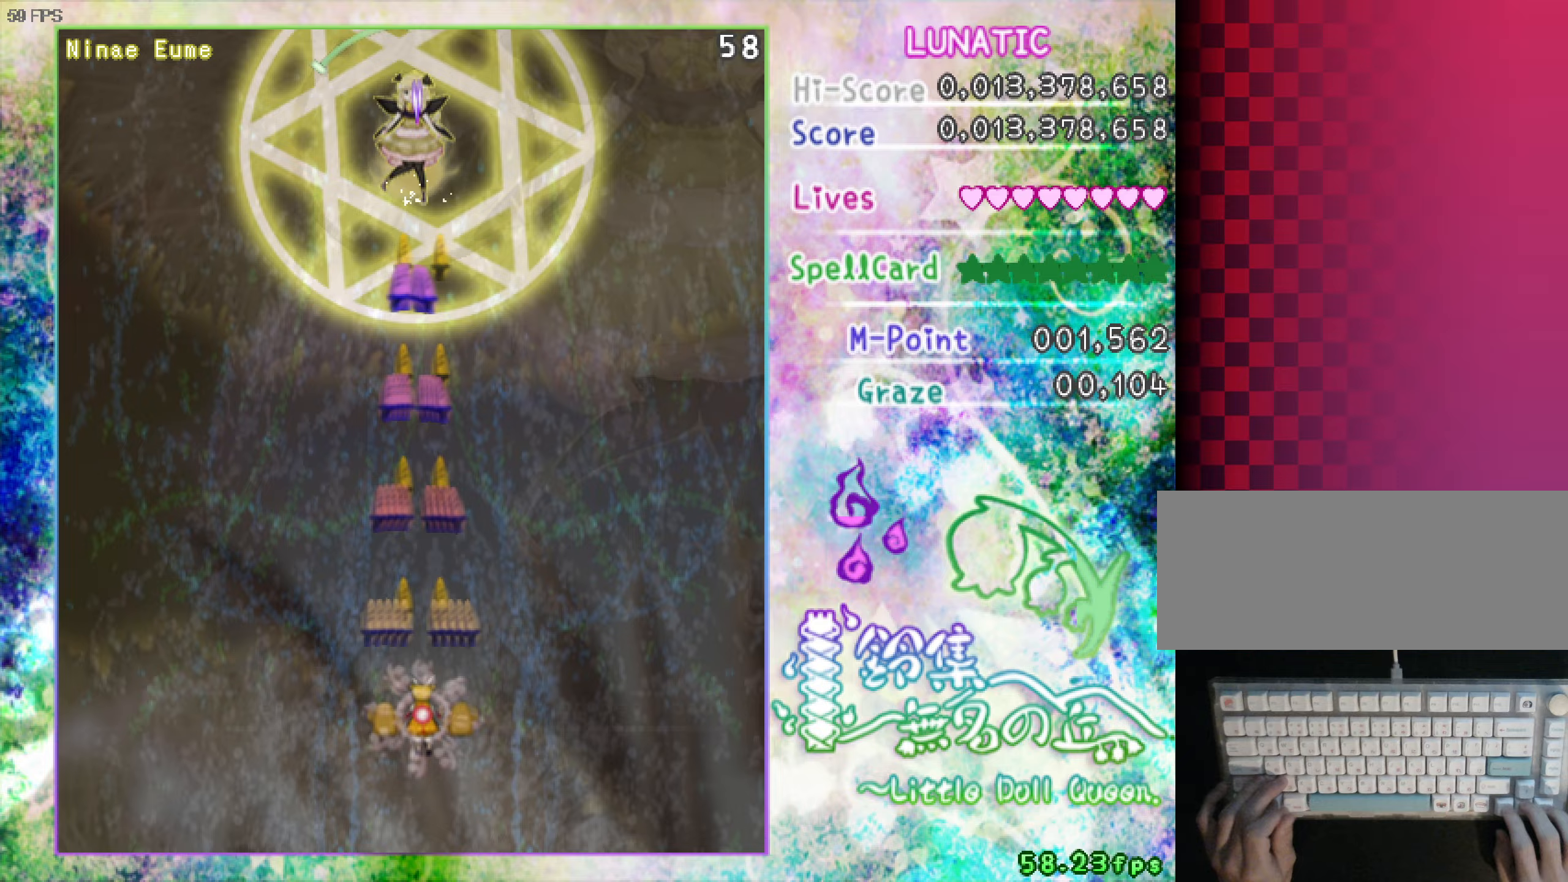
Gameplay with keyboard; each line is a JSON object with the keys held at the frame after it (dt_ms = milliseconds from this image to that frame). "events" lists presses ("down") and releases ("up") of "a", "c", "ctrl", "d", "down", "f", "left", "right", "s", "shift", "space", "up", "v", "x" and "z" between this image and that frame as [ms after this image, input, new state], when the widget could be followed in between. No other keys are recorded. Mouse input is not recorded.
{"dt_ms": 67, "keys": ["shift", "z"], "events": []}
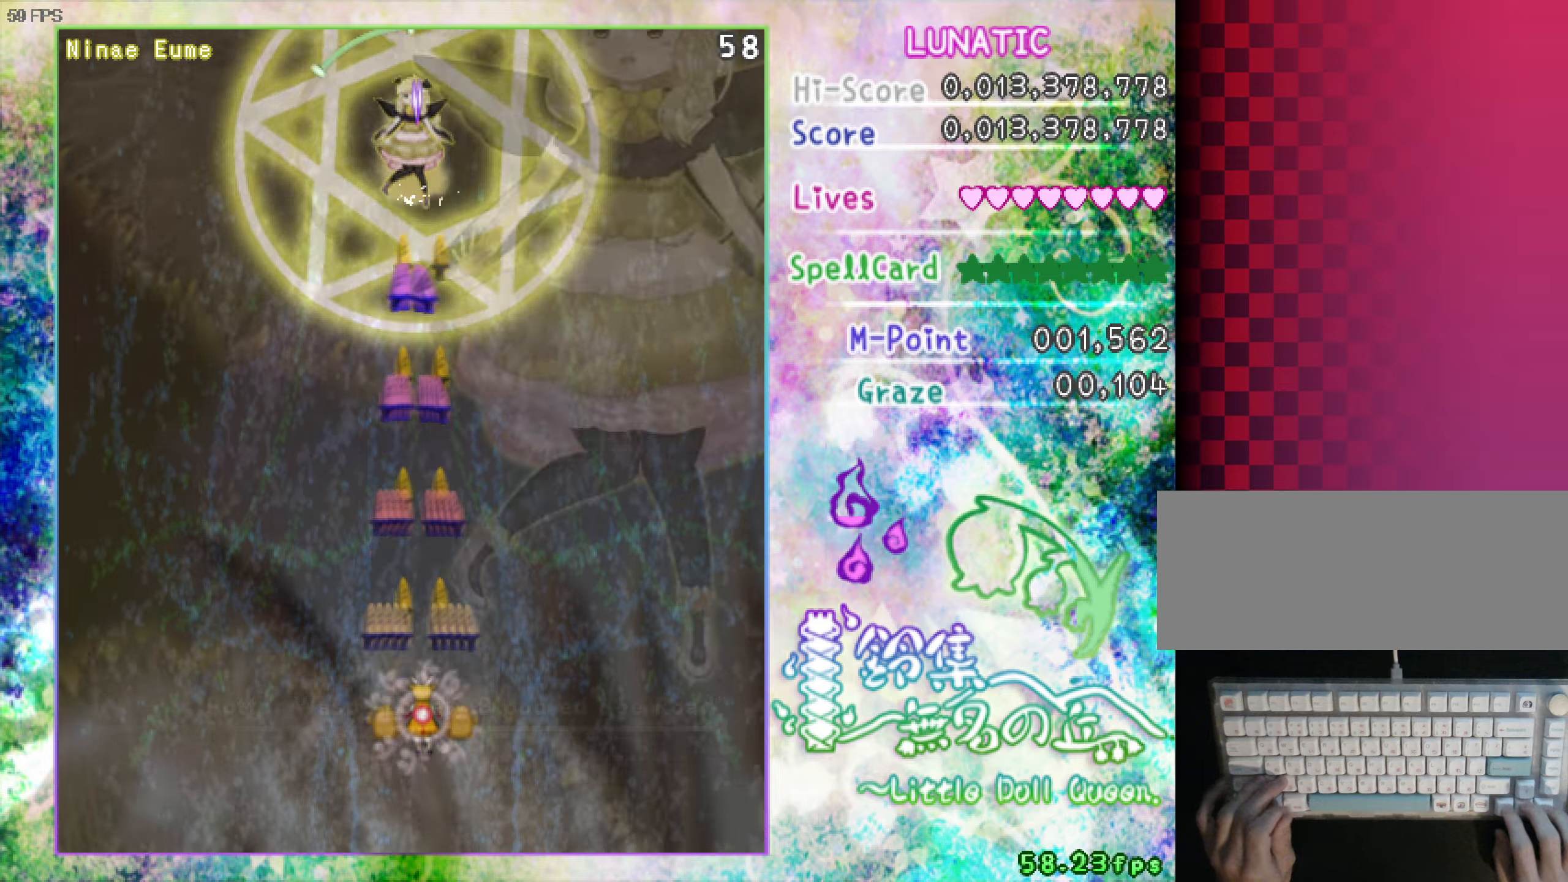
{"dt_ms": 500, "keys": ["shift", "z"], "events": []}
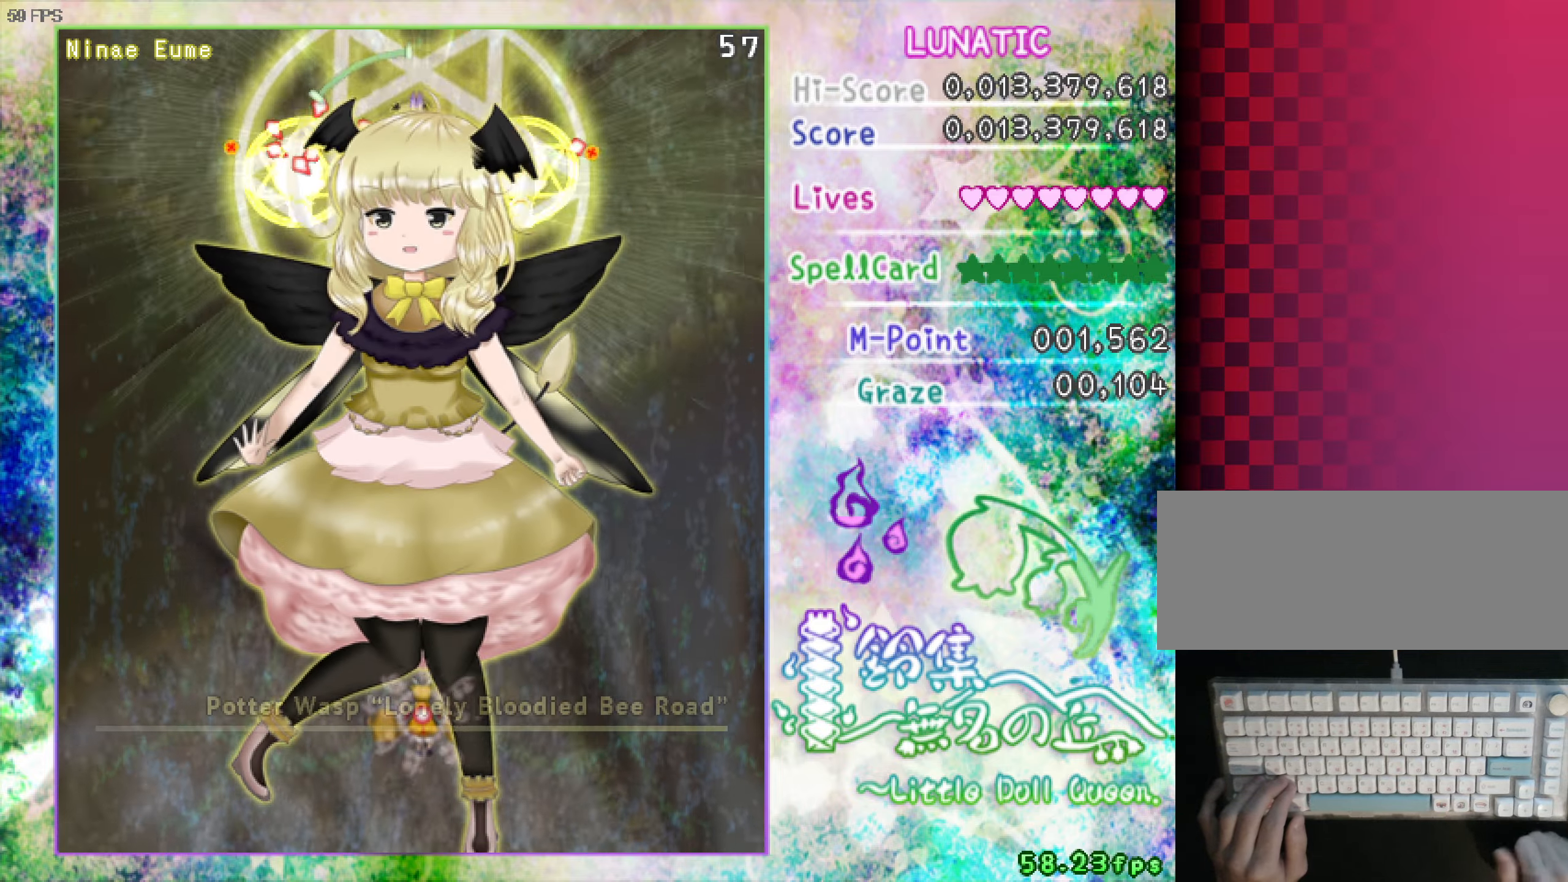
{"dt_ms": 500, "keys": ["shift", "z"], "events": []}
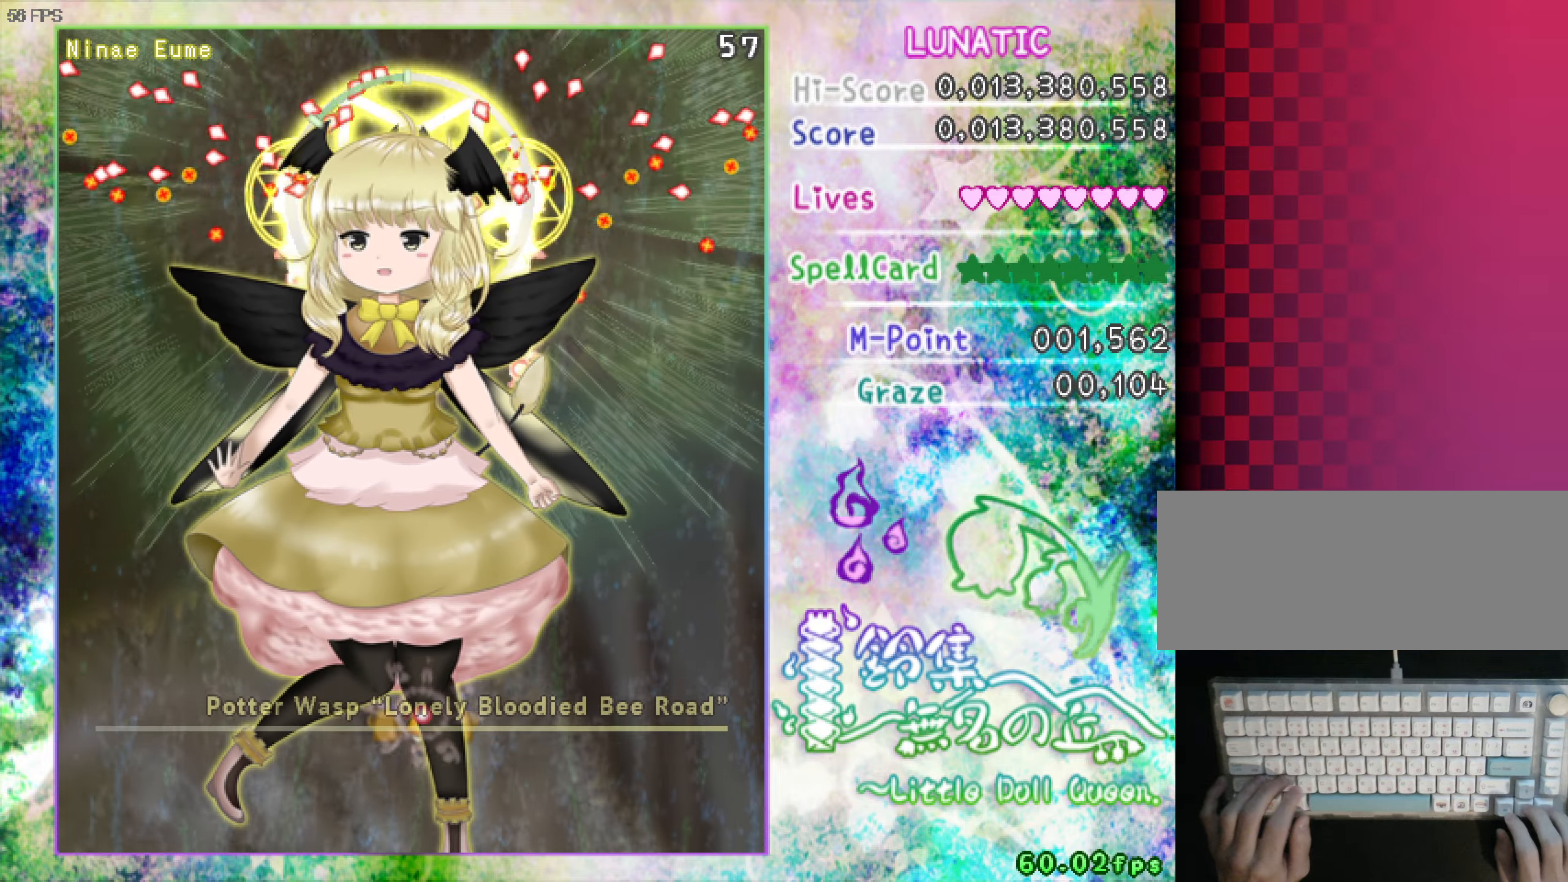
{"dt_ms": 500, "keys": ["shift", "z"], "events": []}
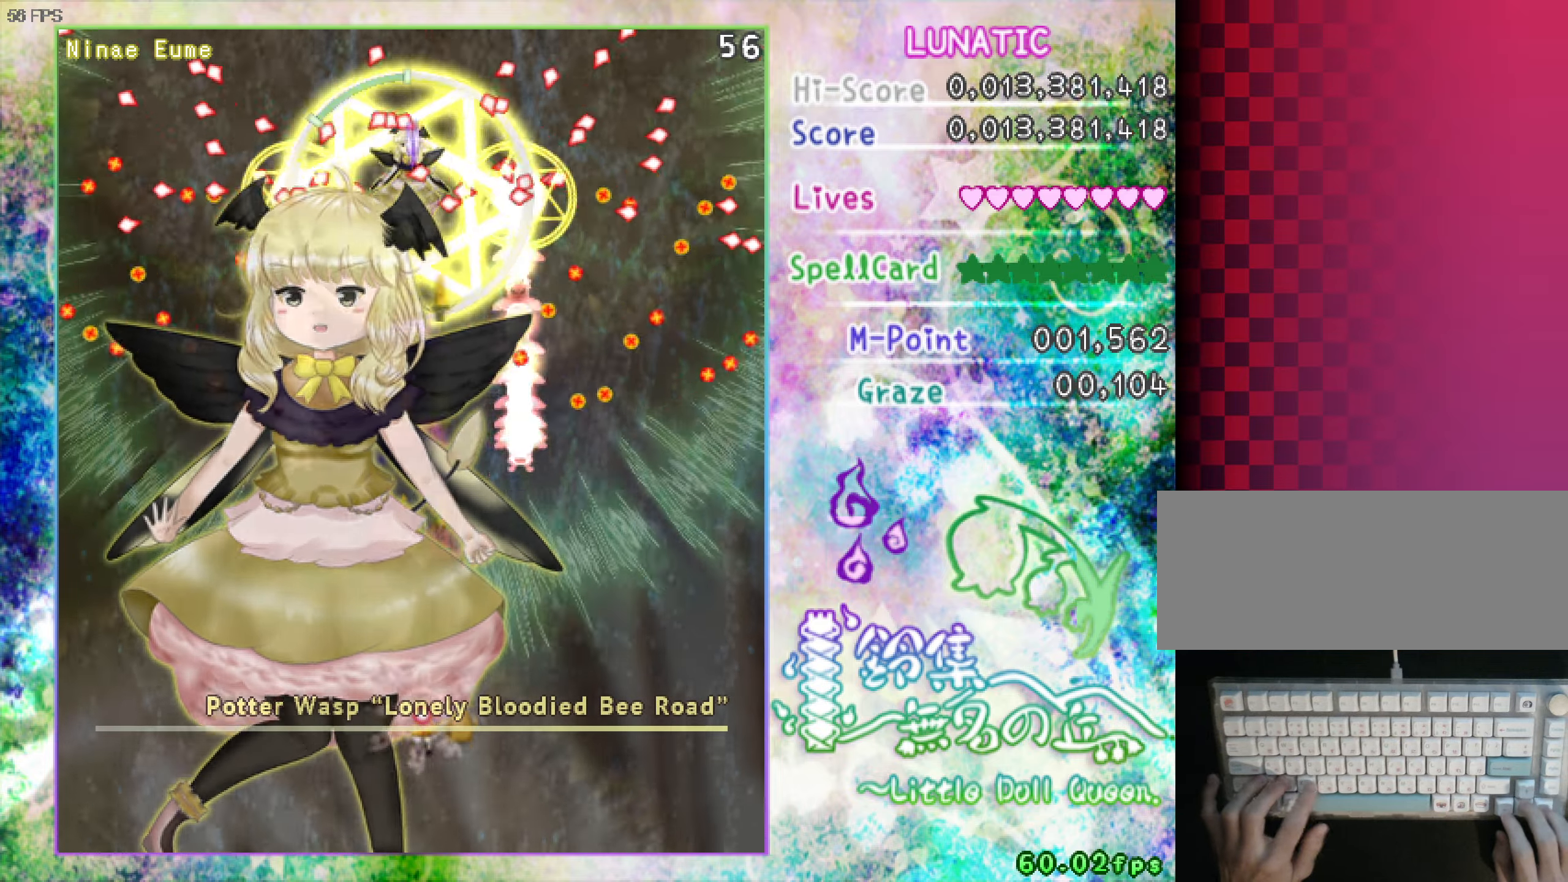
{"dt_ms": 500, "keys": ["shift", "z"], "events": [[83, "down", "down"], [216, "right", "down"], [266, "right", "up"], [316, "down", "up"]]}
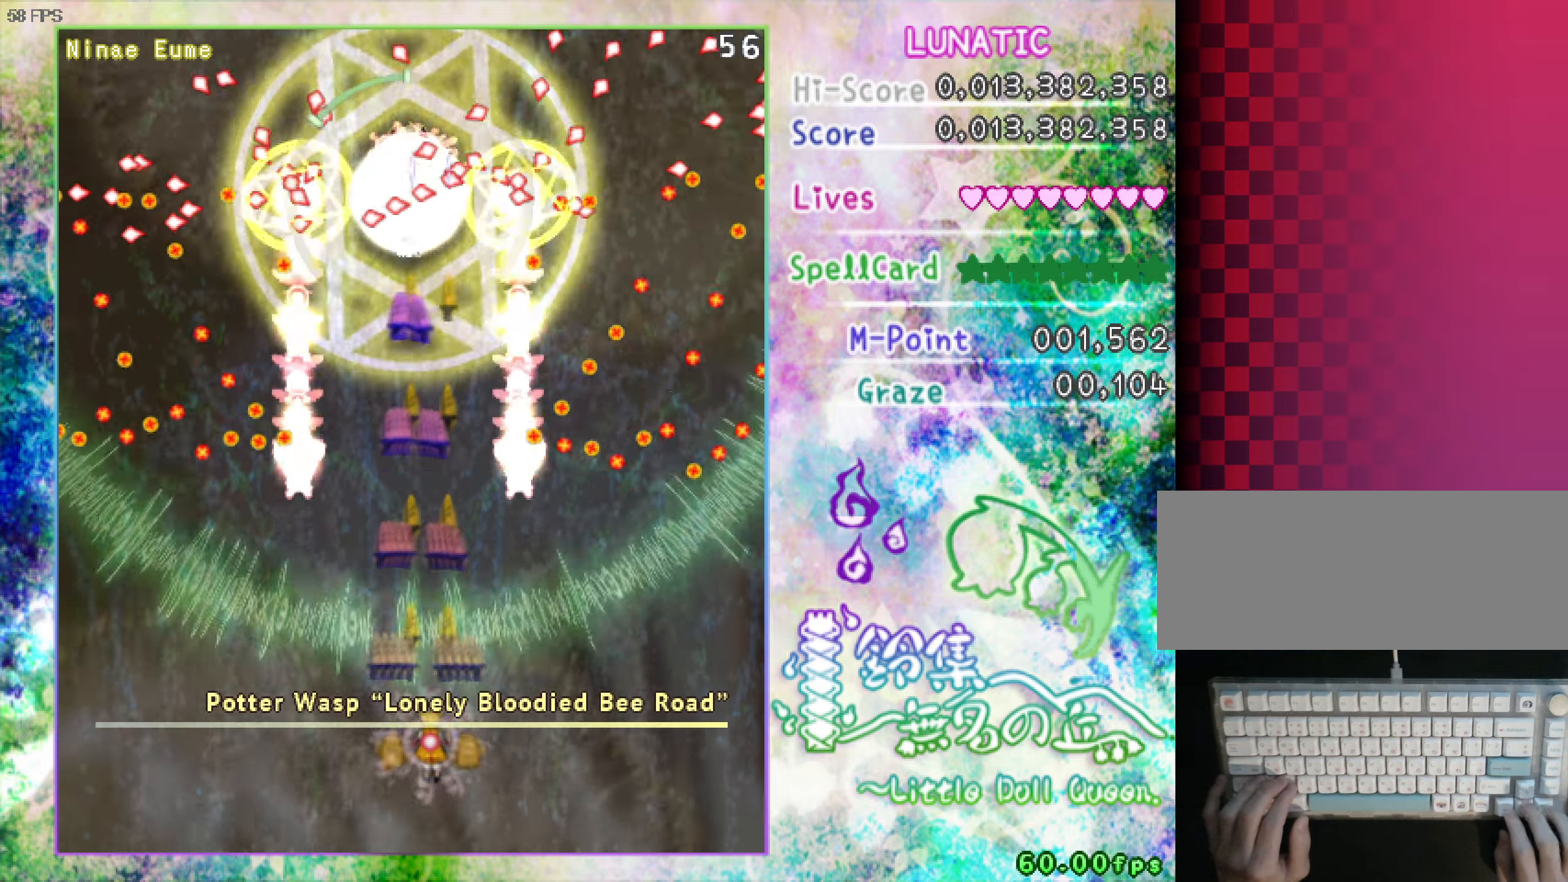
{"dt_ms": 500, "keys": ["down", "shift", "z"], "events": [[433, "down", "down"]]}
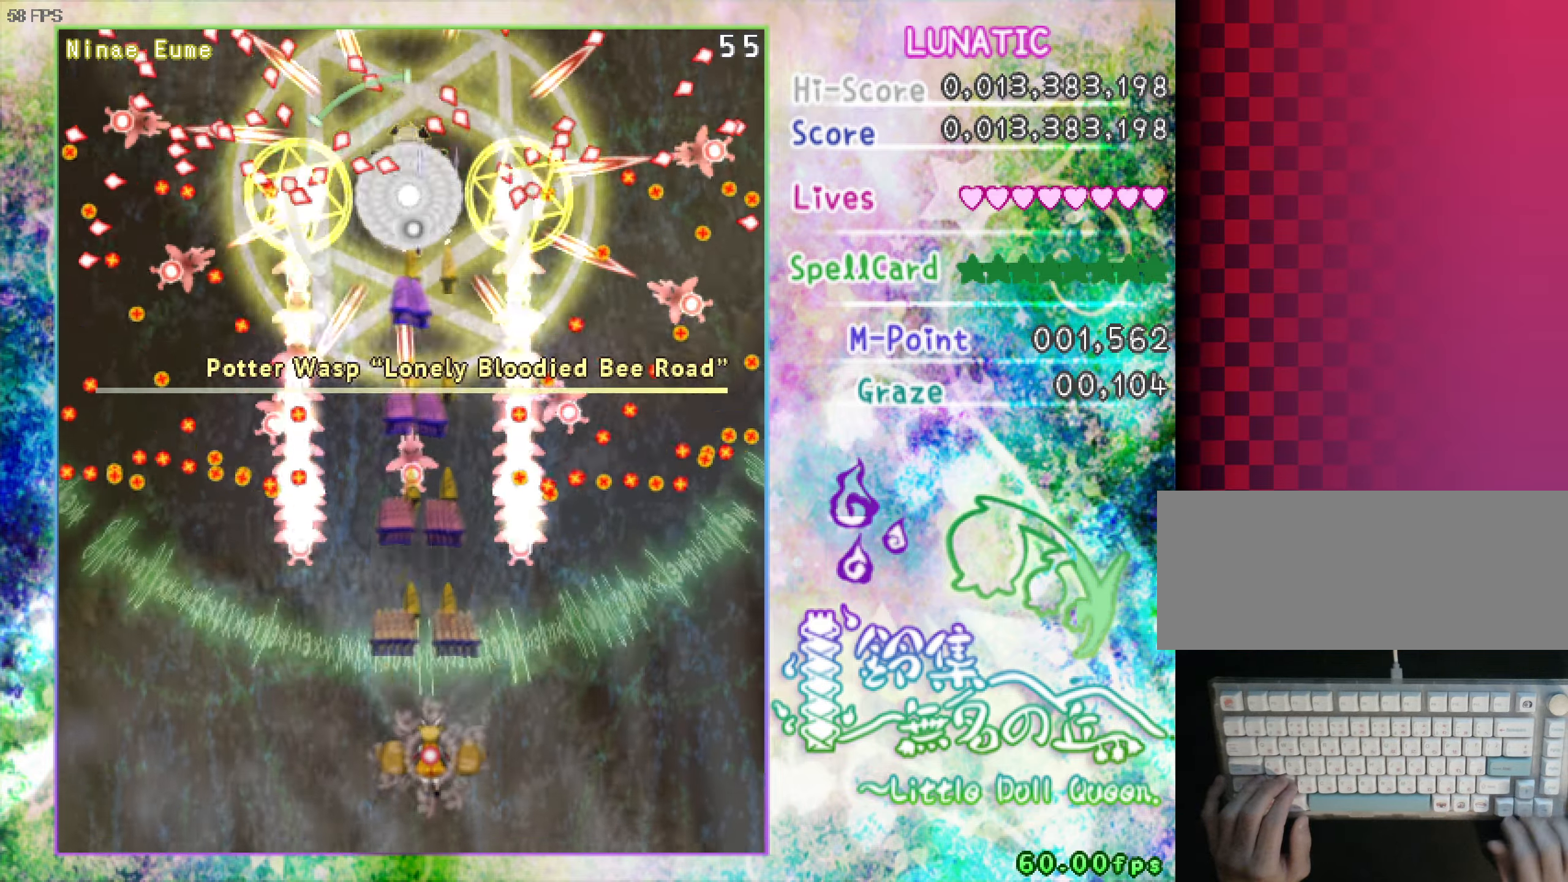
{"dt_ms": 500, "keys": ["left", "shift", "z"], "events": [[400, "down", "up"], [450, "left", "down"]]}
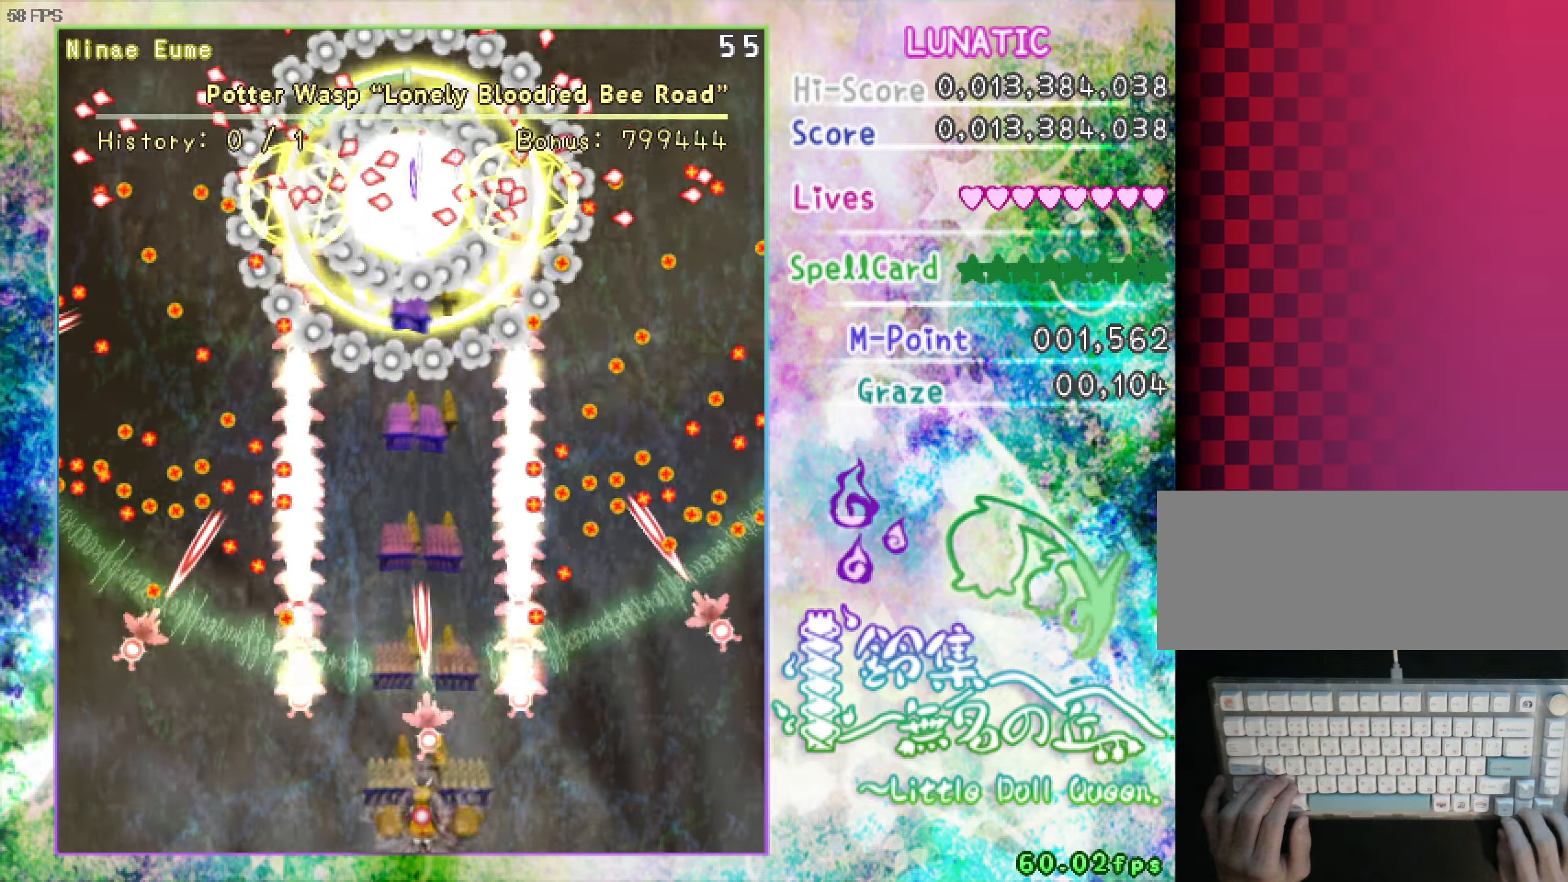
{"dt_ms": 500, "keys": ["shift", "z"], "events": [[183, "left", "up"]]}
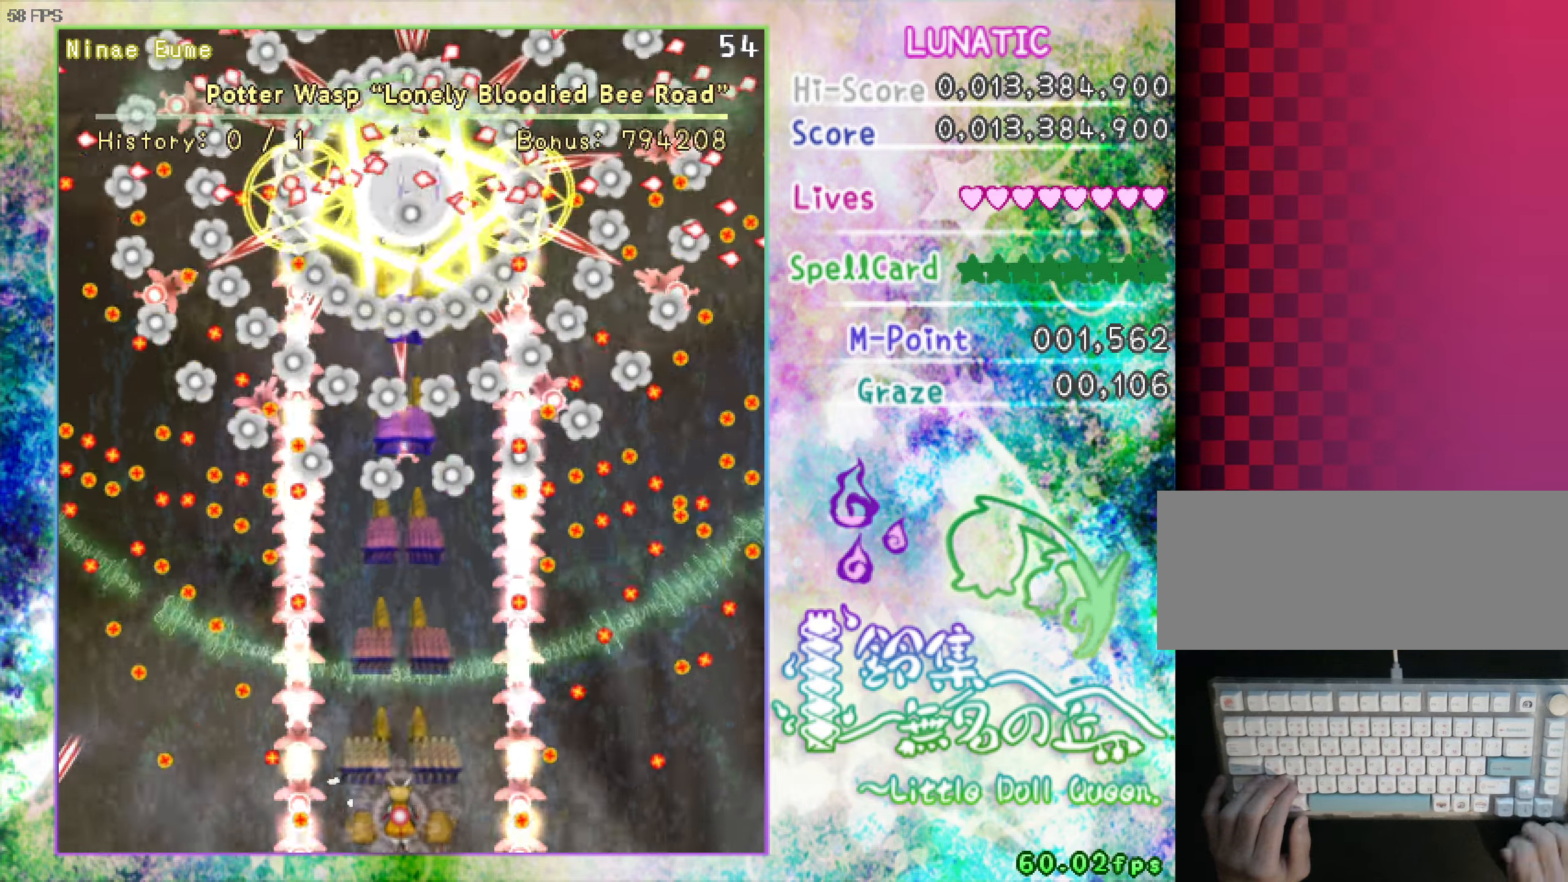
{"dt_ms": 500, "keys": ["down", "left", "shift", "z"], "events": [[350, "down", "down"], [350, "left", "down"]]}
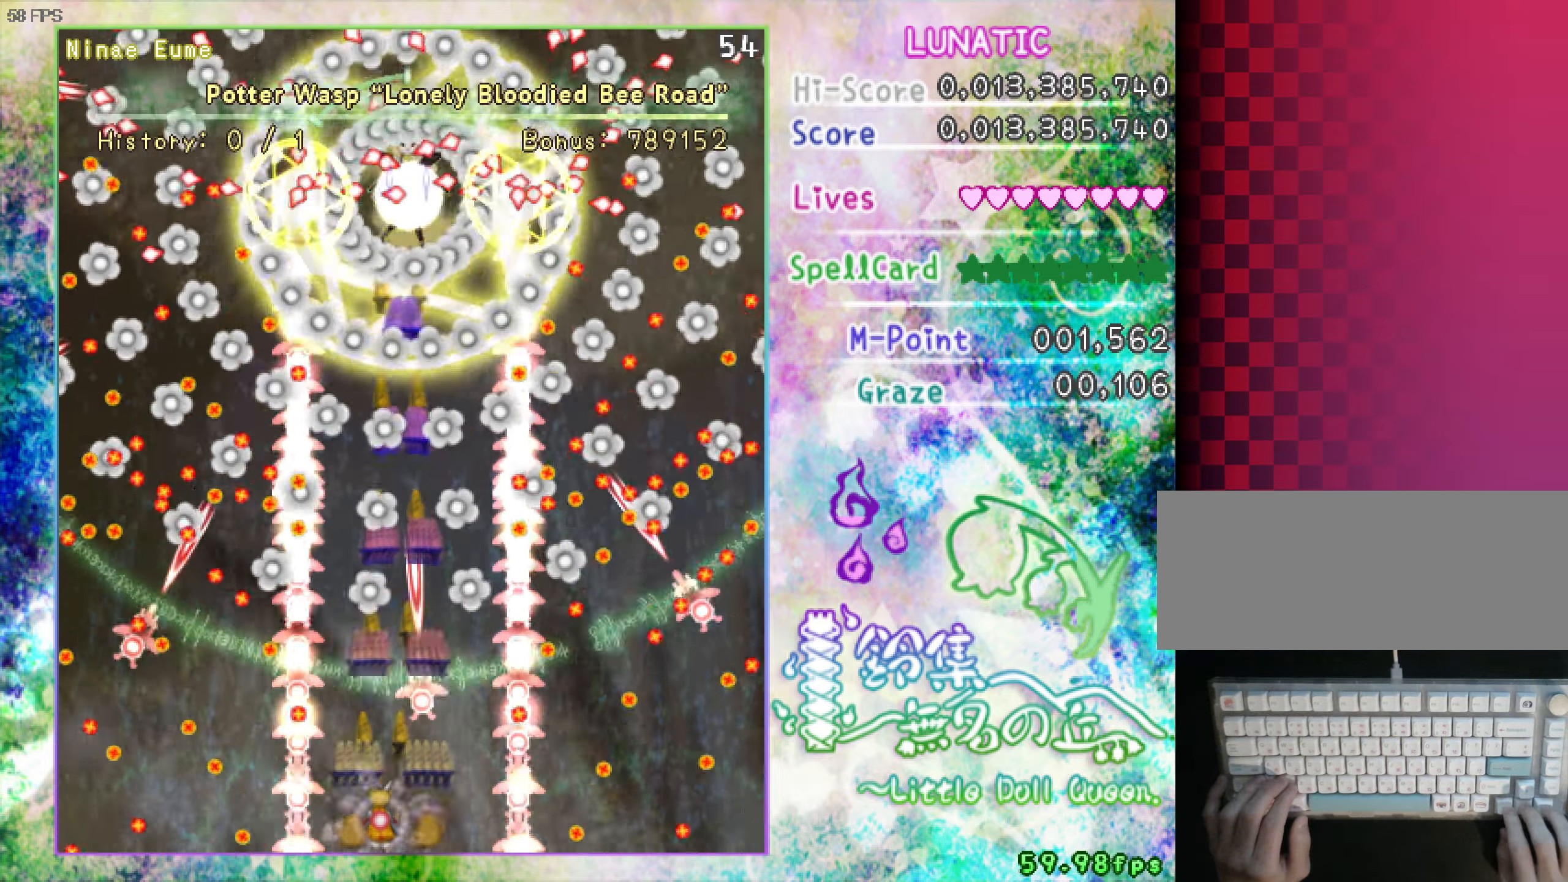
{"dt_ms": 500, "keys": ["shift", "z"], "events": [[50, "down", "up"], [50, "left", "up"]]}